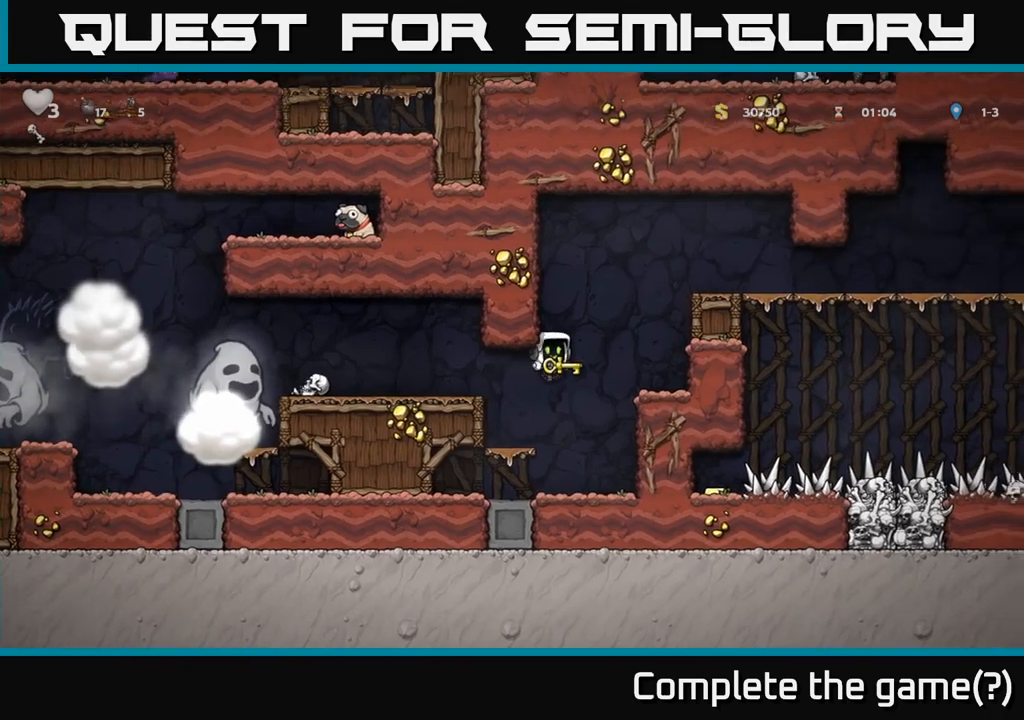
Gameplay with a controller (Xbox layout); each line is a JSON object with the inputs held at the frame after it (dt_ms = milliseconds from this image to that frame). "events" lists button and stick changes between this image and that frame as [ms after this image, input, new state], when the widget could be followed in between. Not read: right_stick.
{"dt_ms": 500, "buttons": [], "left_stick": "right", "events": [[100, "A", "up"], [267, "A", "down"], [417, "A", "up"]]}
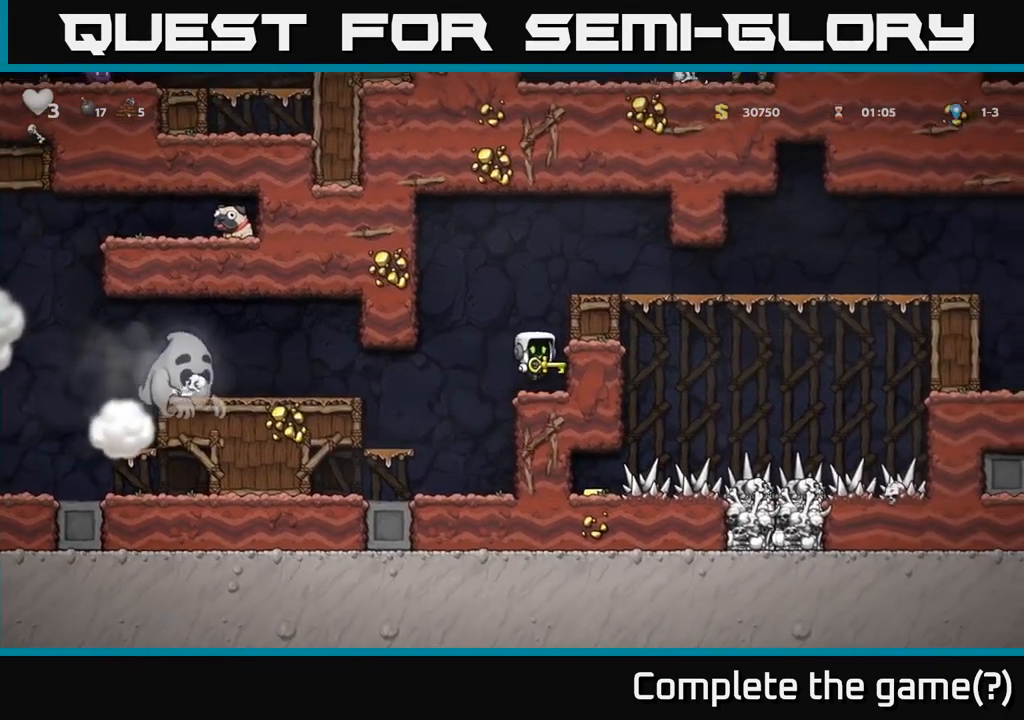
{"dt_ms": 500, "buttons": [], "left_stick": "right", "events": [[200, "A", "down"], [384, "A", "up"]]}
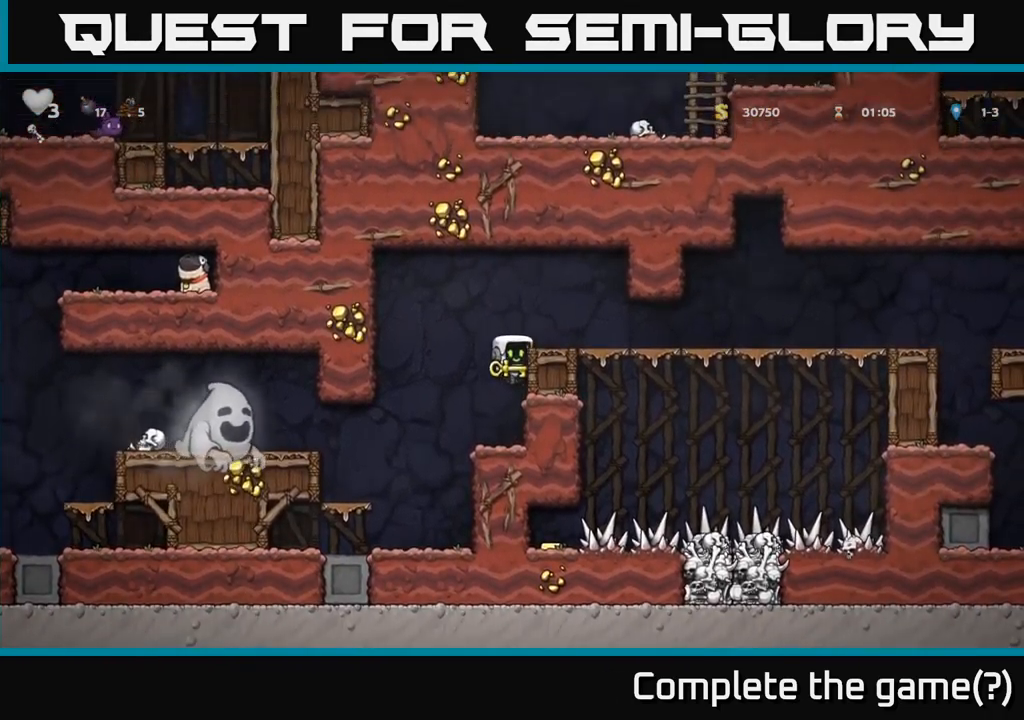
{"dt_ms": 500, "buttons": [], "left_stick": "right", "events": [[34, "A", "down"], [184, "A", "up"]]}
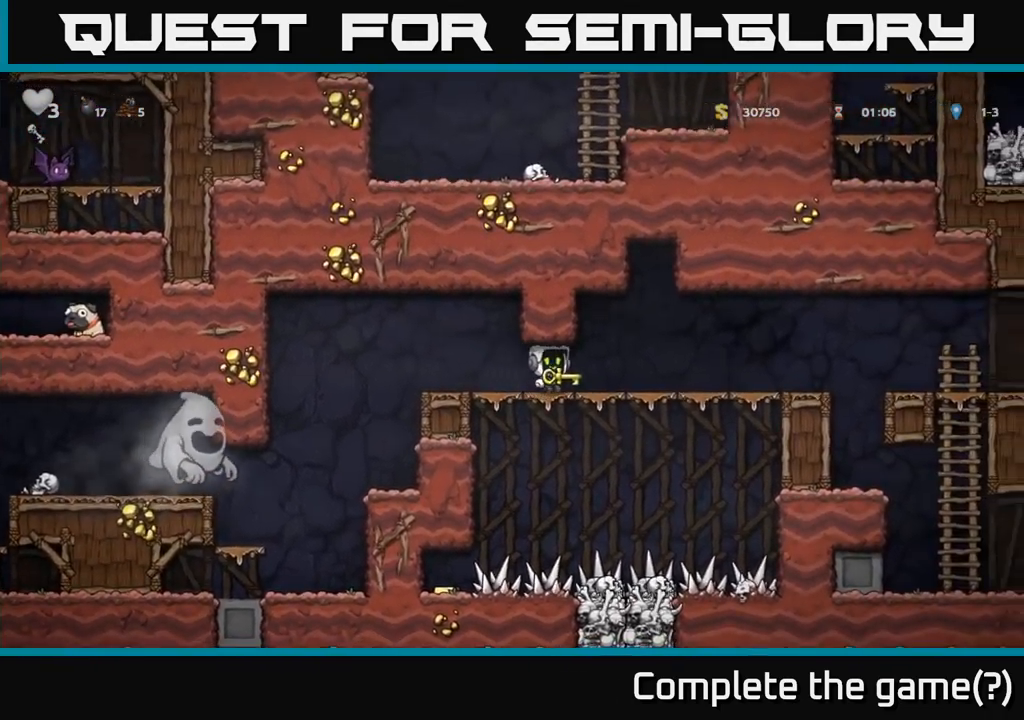
{"dt_ms": 500, "buttons": ["A"], "left_stick": "right", "events": [[417, "A", "down"]]}
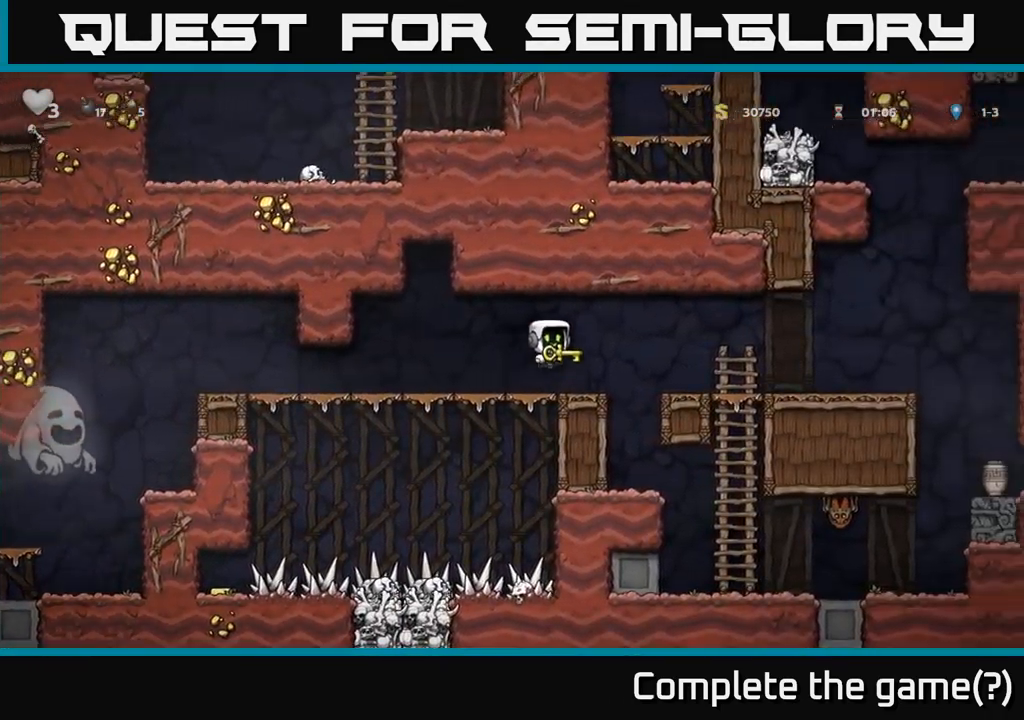
{"dt_ms": 500, "buttons": [], "left_stick": "right", "events": [[50, "A", "up"]]}
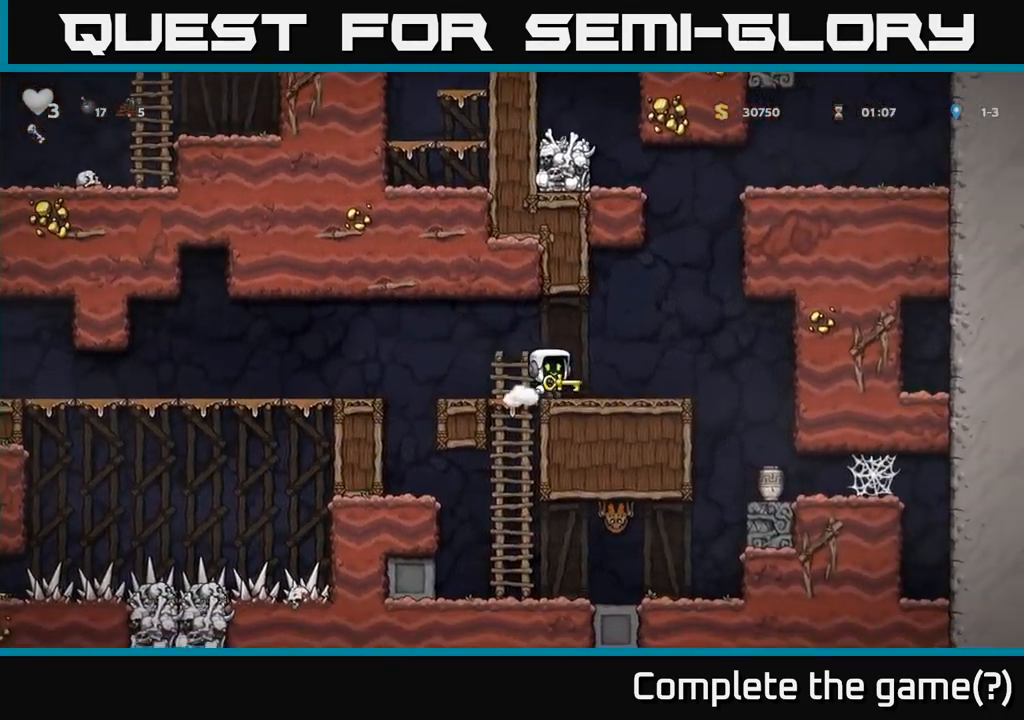
{"dt_ms": 500, "buttons": [], "left_stick": "left", "events": [[117, "A", "down"], [217, "left_stick", "up"], [284, "R1", "down"], [317, "A", "up"], [350, "left_stick", "left"], [400, "R1", "up"]]}
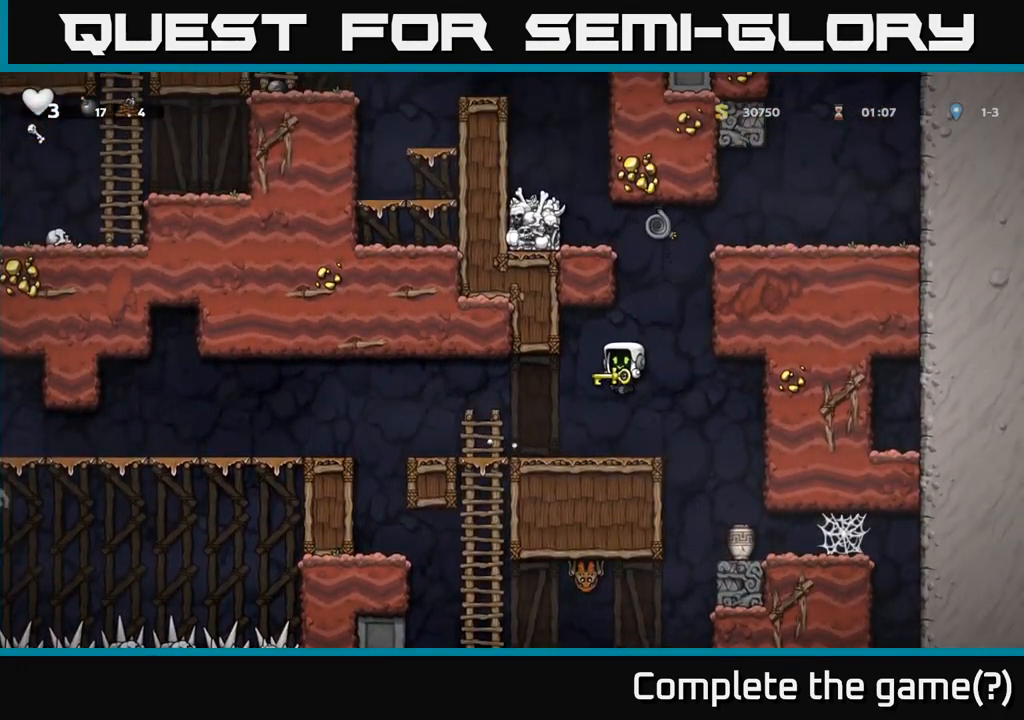
{"dt_ms": 500, "buttons": [], "left_stick": "up-left", "events": [[34, "left_stick", "center"], [217, "left_stick", "right"], [250, "A", "down"], [317, "left_stick", "up"], [417, "left_stick", "up-left"], [450, "A", "up"]]}
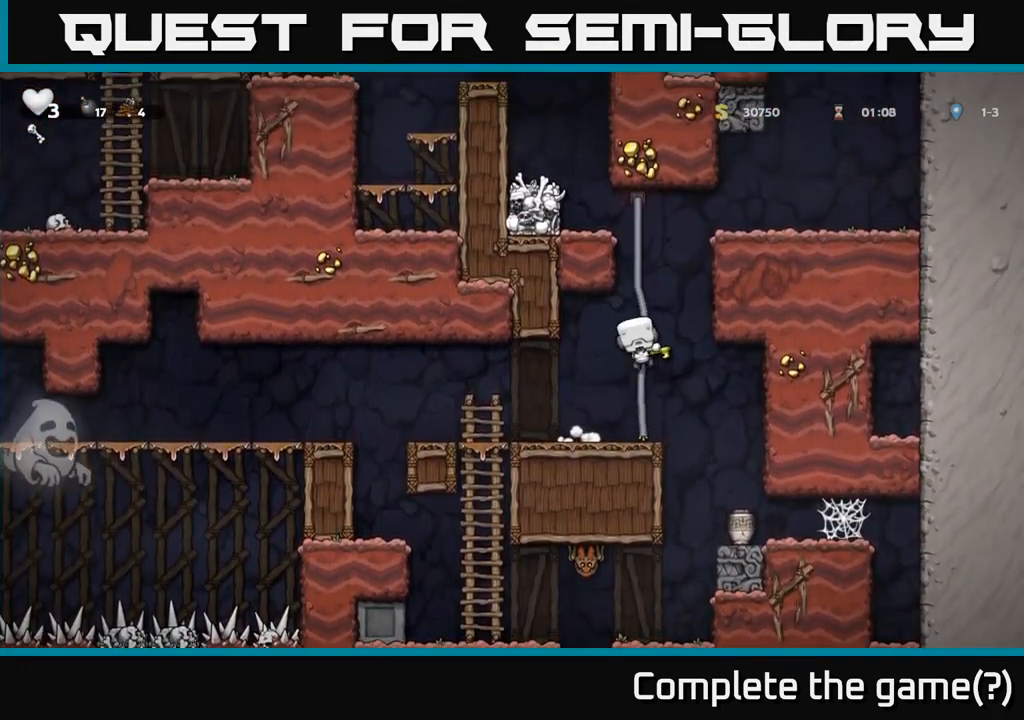
{"dt_ms": 1000, "buttons": [], "left_stick": "center"}
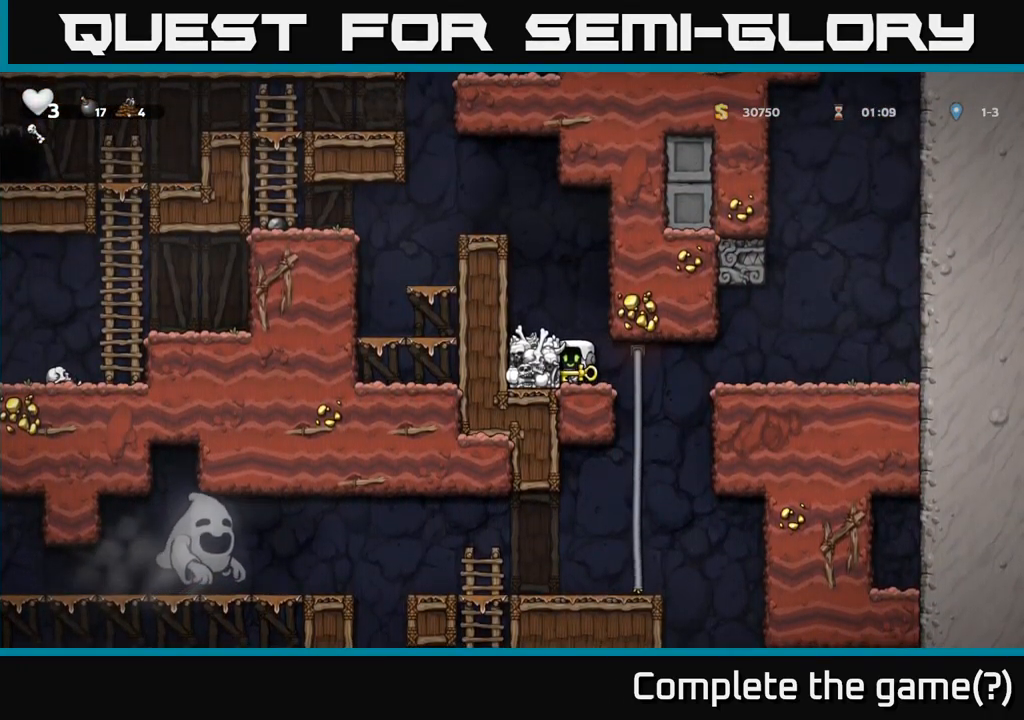
{"dt_ms": 484, "buttons": [], "left_stick": "left", "events": [[84, "left_stick", "left"], [200, "A", "down"], [217, "left_stick", "up-left"], [350, "A", "up"], [400, "left_stick", "left"]]}
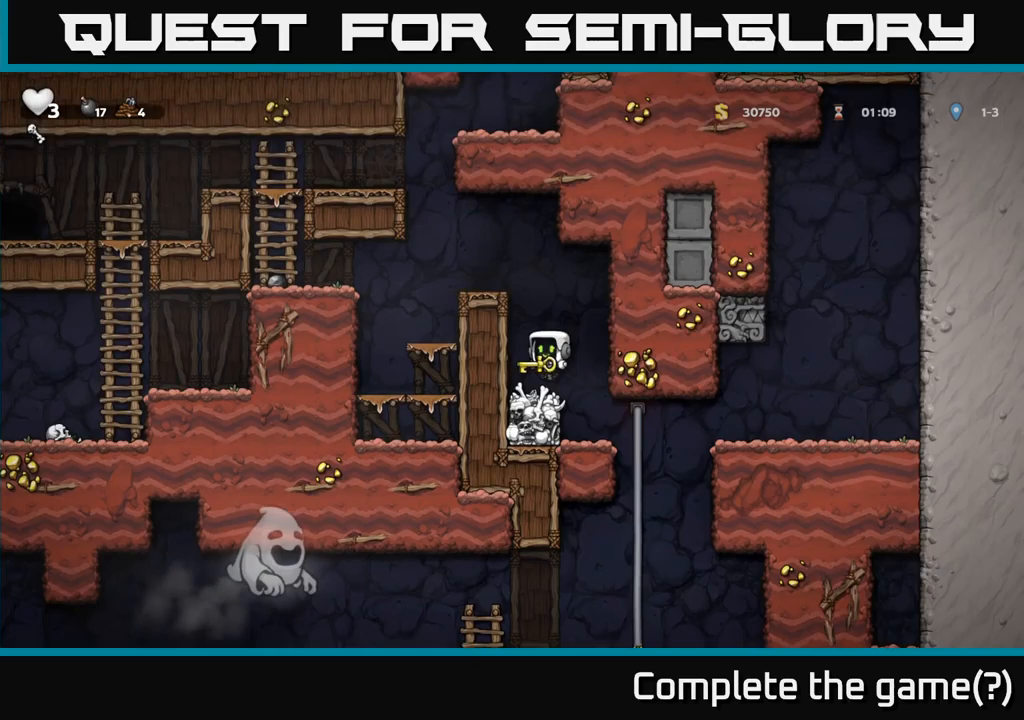
{"dt_ms": 500, "buttons": [], "left_stick": "left", "events": [[17, "left_stick", "center"], [217, "A", "down"], [317, "left_stick", "left"], [383, "A", "up"]]}
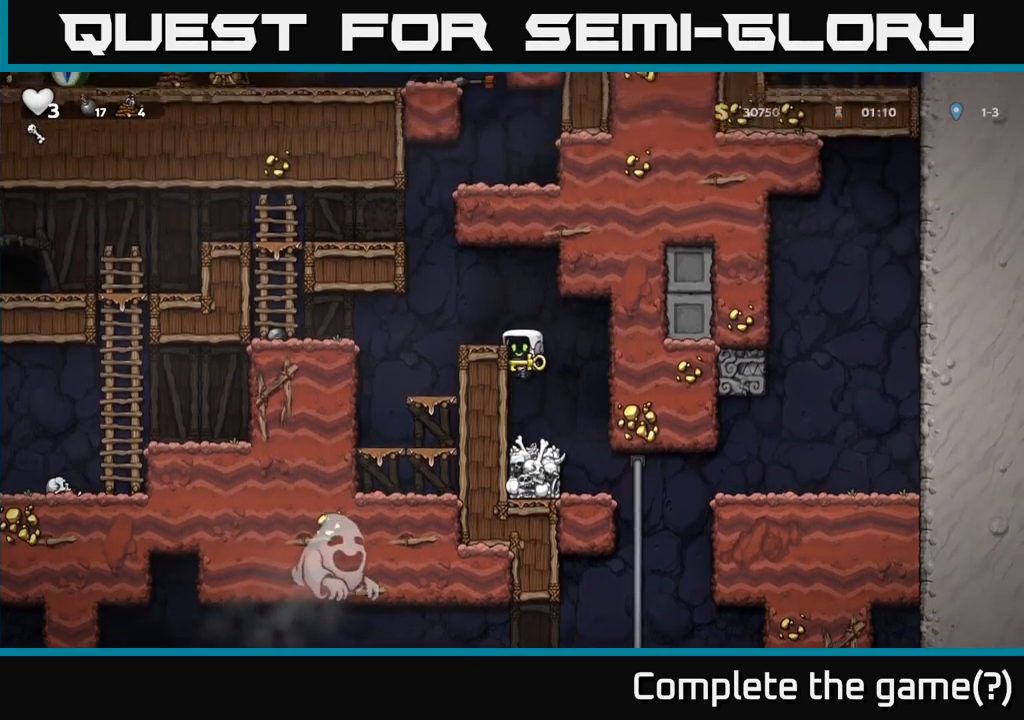
{"dt_ms": 500, "buttons": ["A"], "left_stick": "left", "events": [[33, "A", "down"], [117, "A", "up"], [133, "left_stick", "center"], [317, "left_stick", "left"], [467, "A", "down"]]}
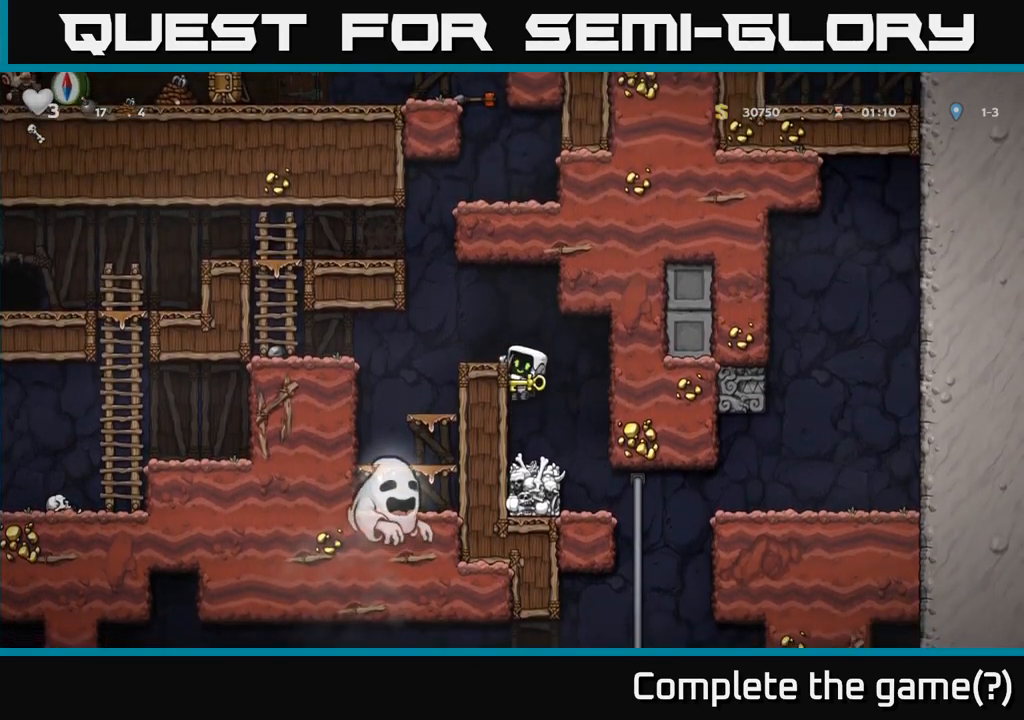
{"dt_ms": 500, "buttons": [], "left_stick": "center", "events": [[150, "left_stick", "center"], [167, "A", "up"]]}
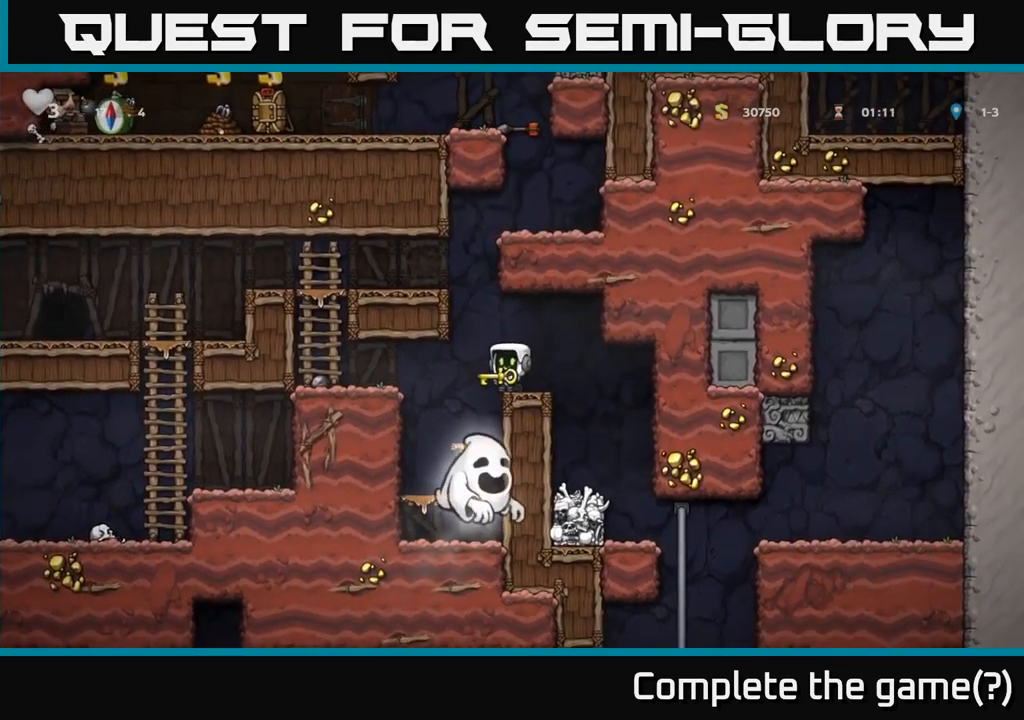
{"dt_ms": 500, "buttons": ["A"], "left_stick": "left", "events": [[83, "A", "down"], [83, "left_stick", "left"], [283, "A", "up"], [450, "A", "down"]]}
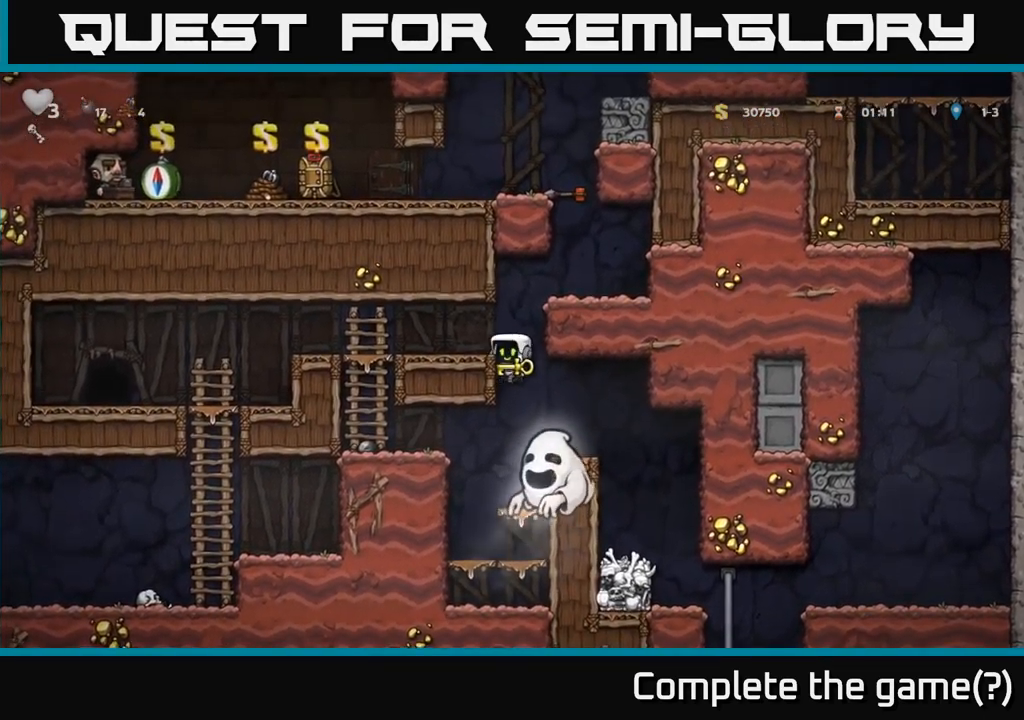
{"dt_ms": 500, "buttons": [], "left_stick": "left", "events": [[83, "A", "up"]]}